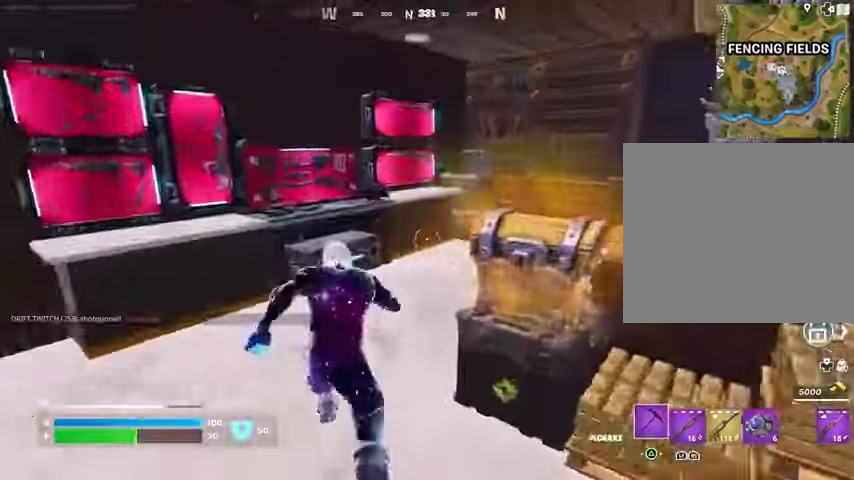
Gameplay with a controller (PlayStation layout); each line is a JSON object with the inputs held at the frame after it. "events" lists button and stick changes between this image and that frame as [ms after this image, input, new state], when the widget could be followed in between.
{"buttons": [], "left_stick": "up-right", "right_stick": "center", "events": [[133, "R3", "down"], [133, "left_stick", "up-right"], [233, "R3", "up"], [233, "left_stick", "center"], [267, "right_stick", "left"], [300, "R3", "down"], [333, "left_stick", "up-right"], [400, "R3", "up"], [467, "right_stick", "center"]]}
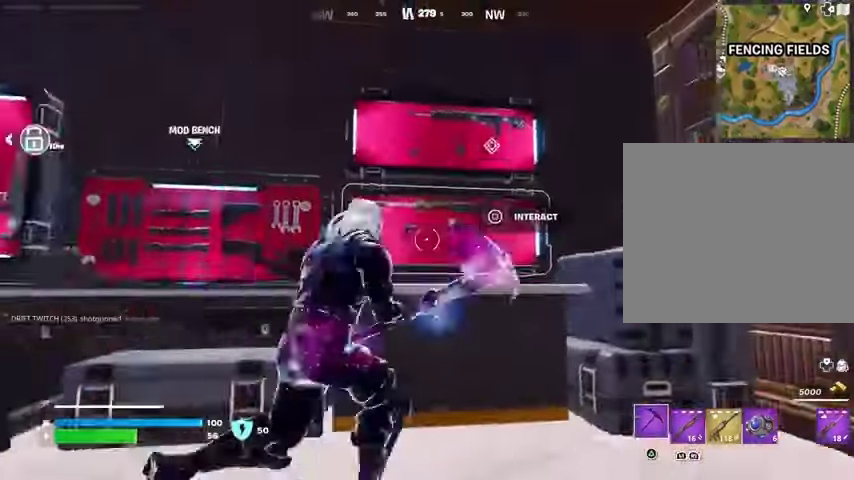
{"buttons": [], "left_stick": "up", "right_stick": "center", "events": [[67, "SQUARE", "down"], [100, "SQUARE", "up"], [167, "left_stick", "up"]]}
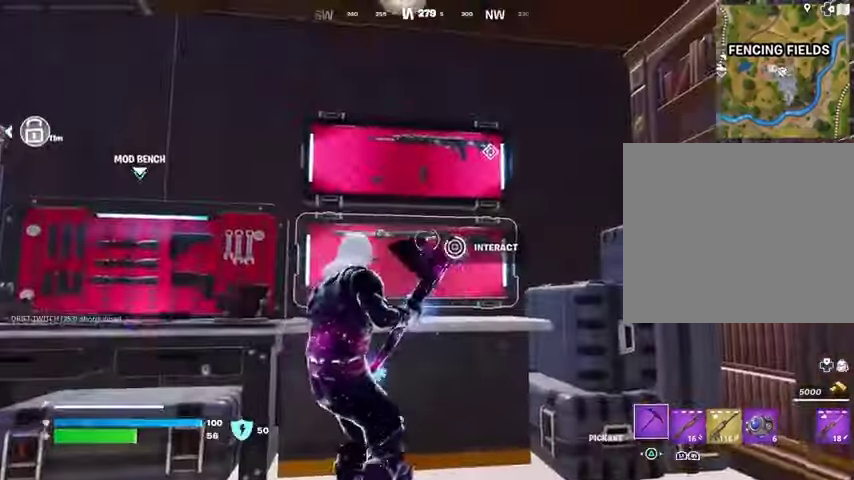
{"buttons": [], "left_stick": "down-left", "right_stick": "left", "events": [[33, "left_stick", "up-right"], [133, "right_stick", "down-left"], [200, "left_stick", "down-right"], [267, "right_stick", "center"], [367, "right_stick", "down-left"], [433, "left_stick", "down-left"], [500, "right_stick", "left"]]}
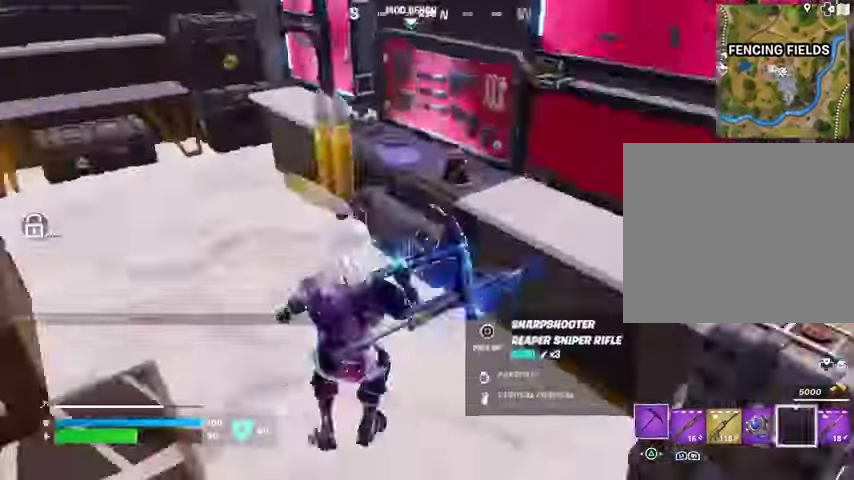
{"buttons": [], "left_stick": "down", "right_stick": "left", "events": [[33, "left_stick", "up-left"], [167, "right_stick", "right"], [267, "right_stick", "center"], [400, "right_stick", "left"], [433, "left_stick", "down"]]}
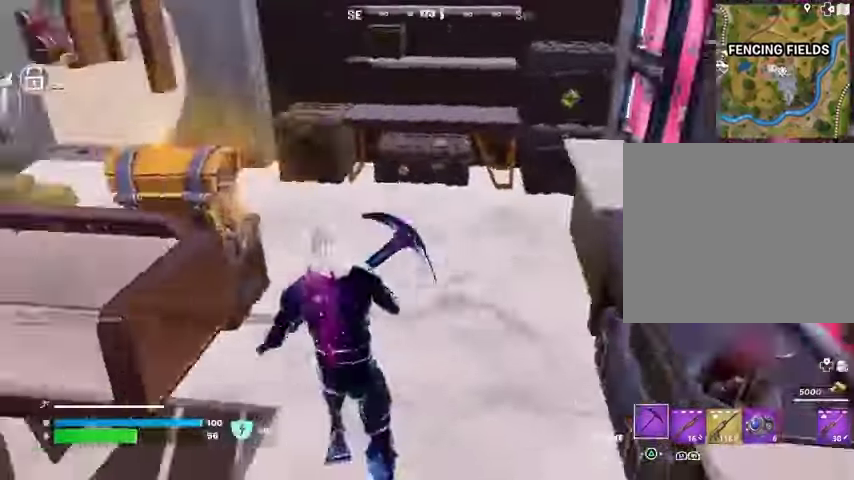
{"buttons": [], "left_stick": "up-right", "right_stick": "center", "events": [[133, "left_stick", "left"], [167, "right_stick", "center"], [367, "left_stick", "up-right"], [367, "right_stick", "right"], [433, "right_stick", "center"]]}
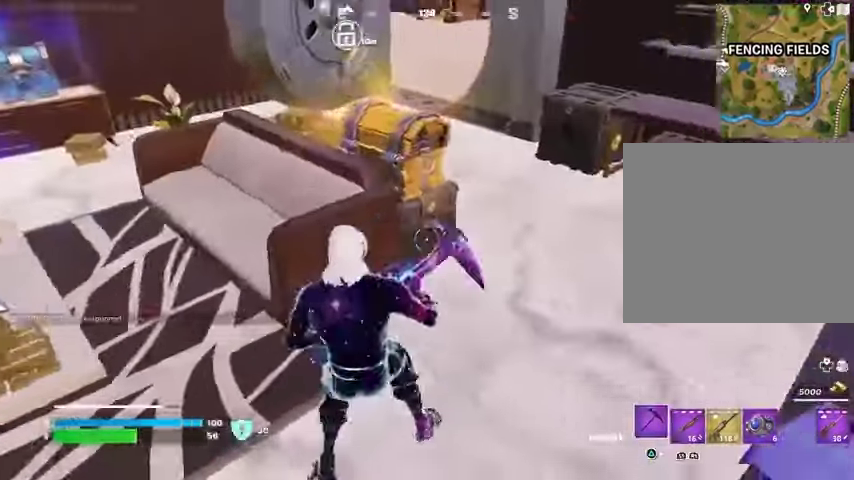
{"buttons": ["R2"], "left_stick": "down-right", "right_stick": "left", "events": [[67, "R2", "down"], [300, "right_stick", "left"], [433, "left_stick", "down-right"]]}
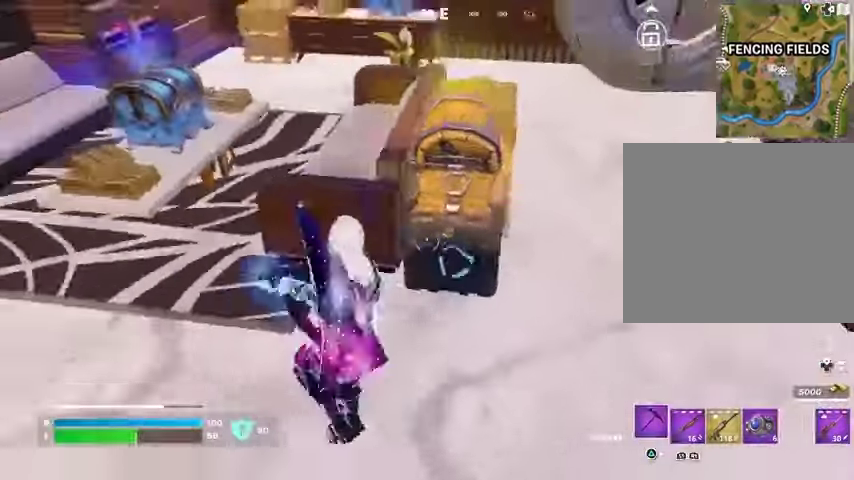
{"buttons": ["R1"], "left_stick": "up-left", "right_stick": "up-left", "events": [[133, "left_stick", "up-right"], [333, "R2", "up"], [400, "left_stick", "left"], [433, "R1", "down"], [433, "right_stick", "up-left"], [500, "left_stick", "up-left"]]}
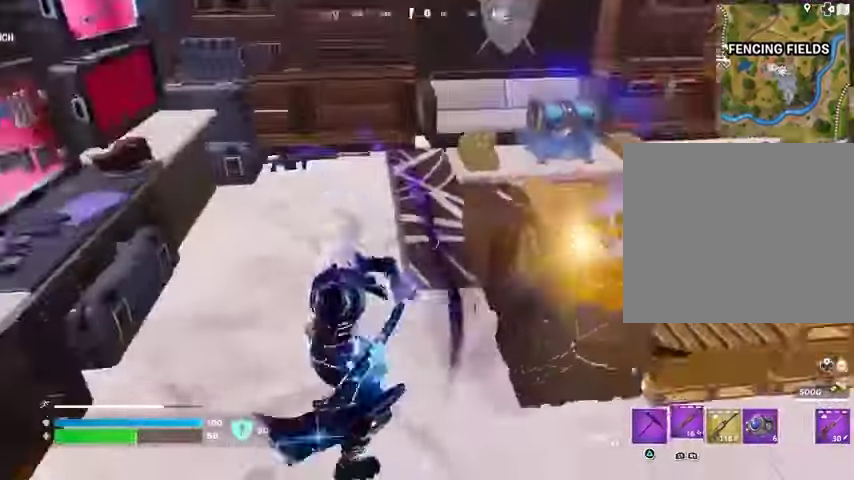
{"buttons": [], "left_stick": "center", "right_stick": "center", "events": [[33, "R1", "up"], [100, "left_stick", "up"], [333, "right_stick", "center"], [367, "SQUARE", "down"], [367, "left_stick", "center"], [467, "SQUARE", "up"]]}
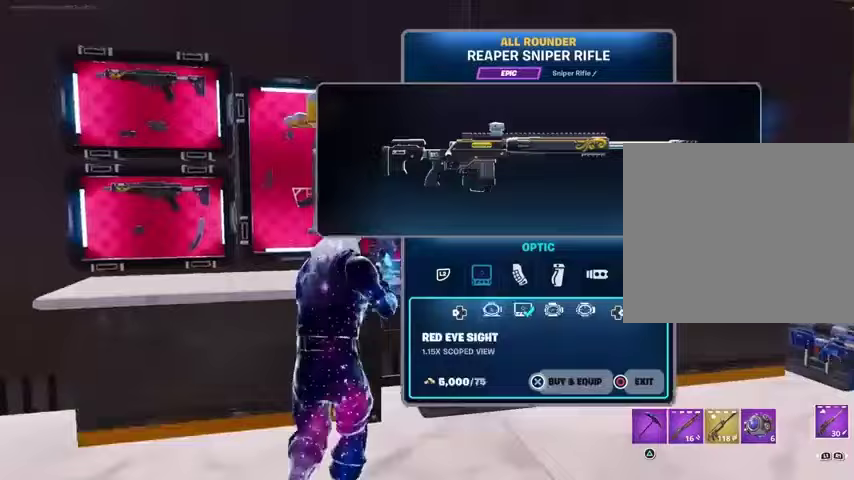
{"buttons": ["CROSS"], "left_stick": "center", "right_stick": "center", "events": [[67, "DPAD_RIGHT", "down"], [100, "DPAD_RIGHT", "up"], [200, "DPAD_RIGHT", "down"], [300, "CROSS", "down"], [300, "DPAD_RIGHT", "up"]]}
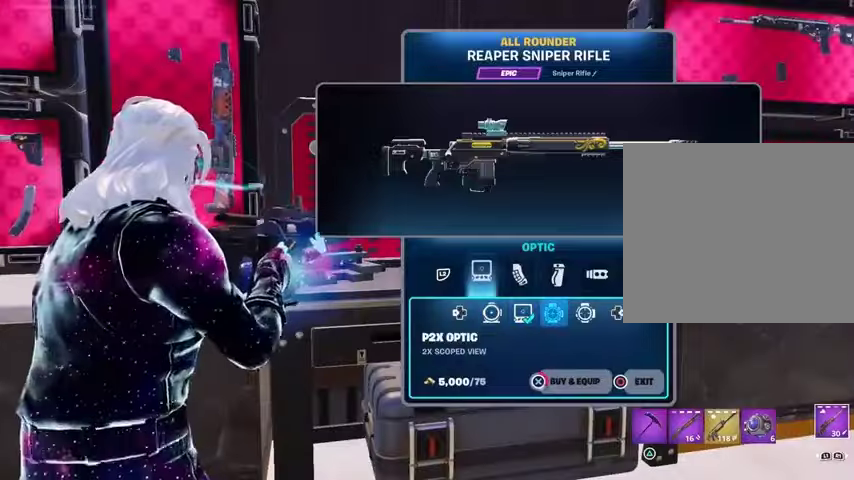
{"buttons": ["L2"], "left_stick": "center", "right_stick": "center", "events": [[400, "L2", "down"], [433, "CROSS", "up"]]}
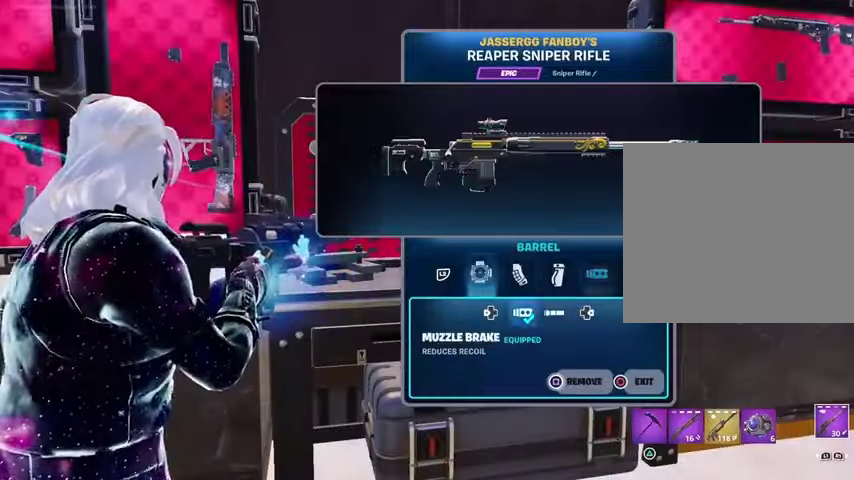
{"buttons": ["CROSS"], "left_stick": "center", "right_stick": "center", "events": [[33, "DPAD_RIGHT", "down"], [67, "L2", "up"], [100, "DPAD_RIGHT", "up"], [267, "CROSS", "down"]]}
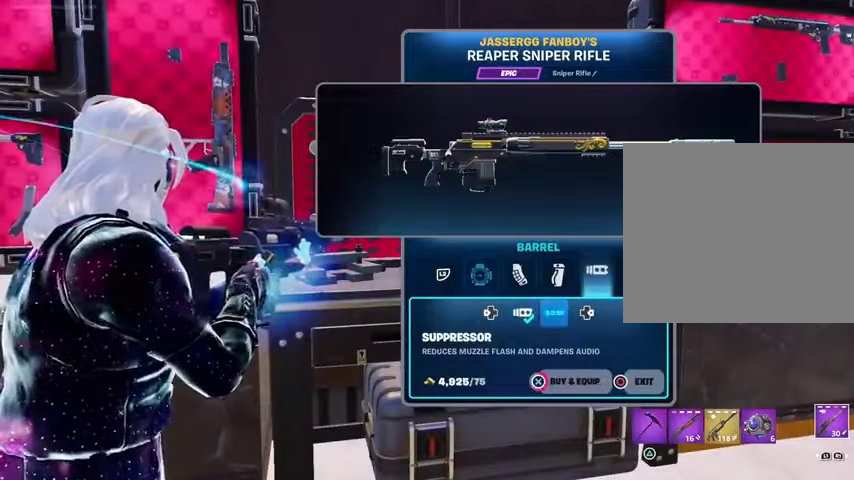
{"buttons": [], "left_stick": "up-right", "right_stick": "center", "events": [[333, "CROSS", "up"], [367, "CIRCLE", "down"], [467, "CIRCLE", "up"], [467, "left_stick", "up-right"]]}
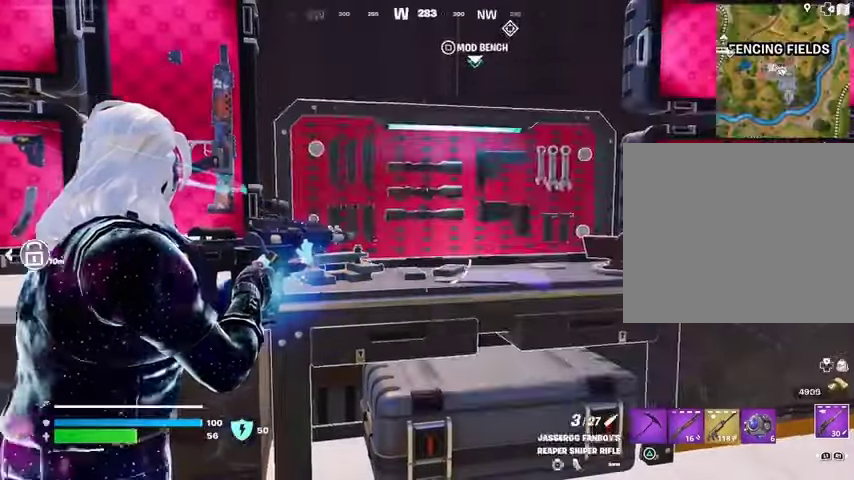
{"buttons": [], "left_stick": "up-left", "right_stick": "center", "events": [[100, "right_stick", "right"], [333, "right_stick", "center"], [433, "TRIANGLE", "down"], [467, "TRIANGLE", "up"], [500, "left_stick", "up-left"]]}
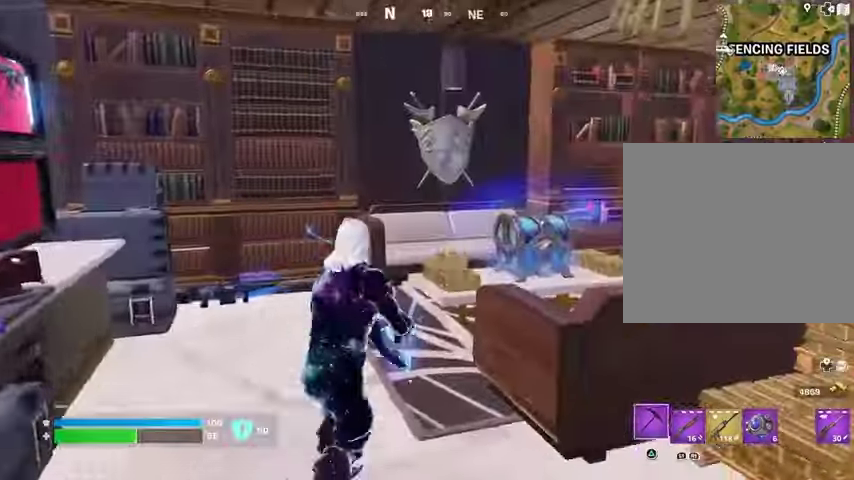
{"buttons": ["R2"], "left_stick": "center", "right_stick": "left", "events": [[100, "right_stick", "right"], [200, "right_stick", "center"], [300, "left_stick", "up-right"], [367, "R2", "down"], [367, "R3", "down"], [367, "right_stick", "down"], [400, "left_stick", "left"], [467, "R3", "up"], [500, "left_stick", "center"], [500, "right_stick", "left"]]}
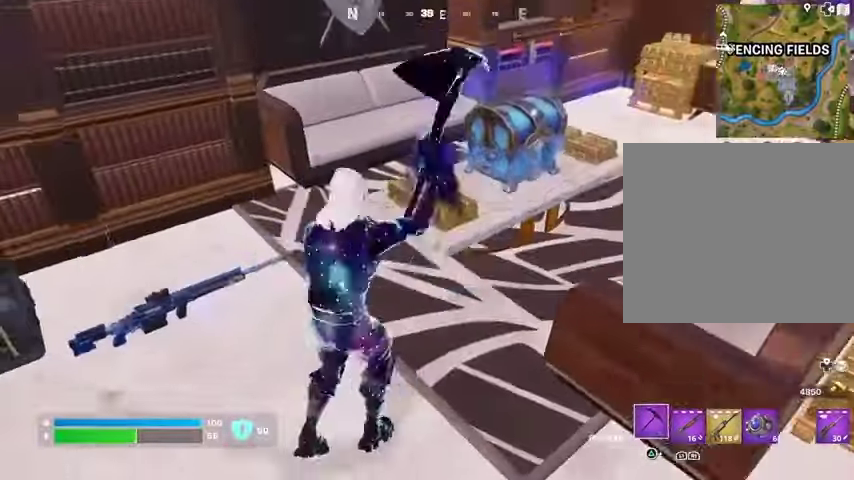
{"buttons": ["R2"], "left_stick": "center", "right_stick": "right", "events": [[67, "right_stick", "center"], [433, "right_stick", "right"]]}
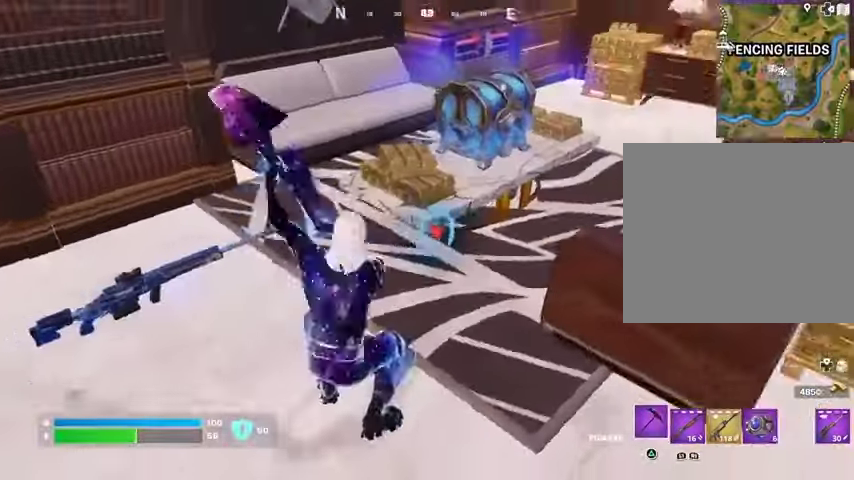
{"buttons": [], "left_stick": "up", "right_stick": "center", "events": [[100, "left_stick", "up"], [100, "right_stick", "center"], [133, "L3", "down"], [133, "R2", "up"], [167, "right_stick", "right"], [233, "R1", "down"], [267, "L3", "up"], [300, "right_stick", "center"], [333, "R1", "up"]]}
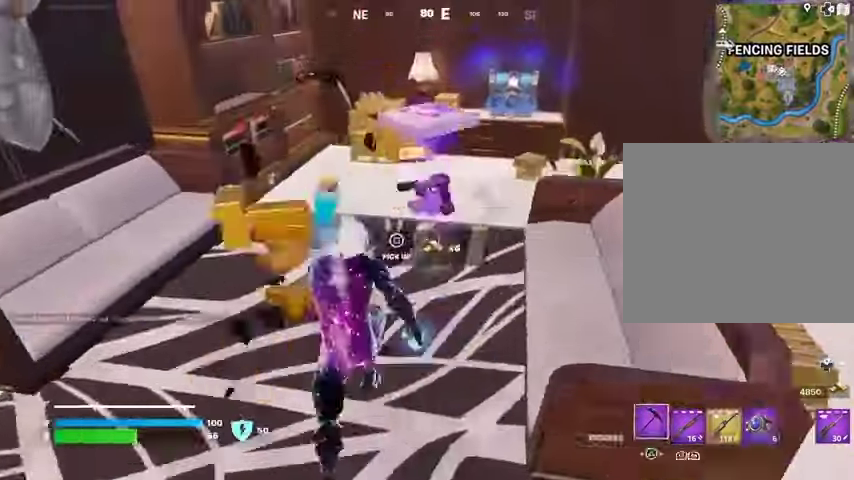
{"buttons": [], "left_stick": "left", "right_stick": "right", "events": [[200, "left_stick", "up-left"], [233, "R3", "down"], [300, "R3", "up"], [300, "left_stick", "center"], [367, "right_stick", "right"], [467, "left_stick", "left"]]}
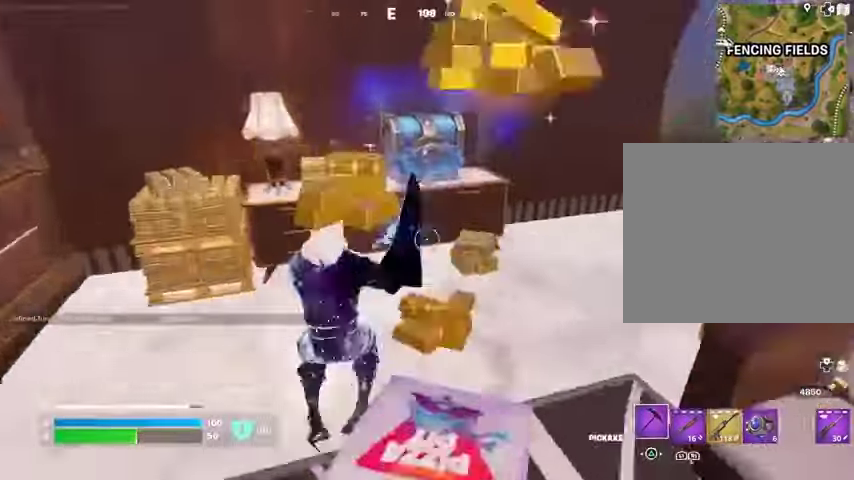
{"buttons": ["R2"], "left_stick": "center", "right_stick": "center", "events": [[67, "R2", "down"], [133, "right_stick", "center"], [167, "R3", "down"], [233, "R3", "up"], [233, "left_stick", "center"]]}
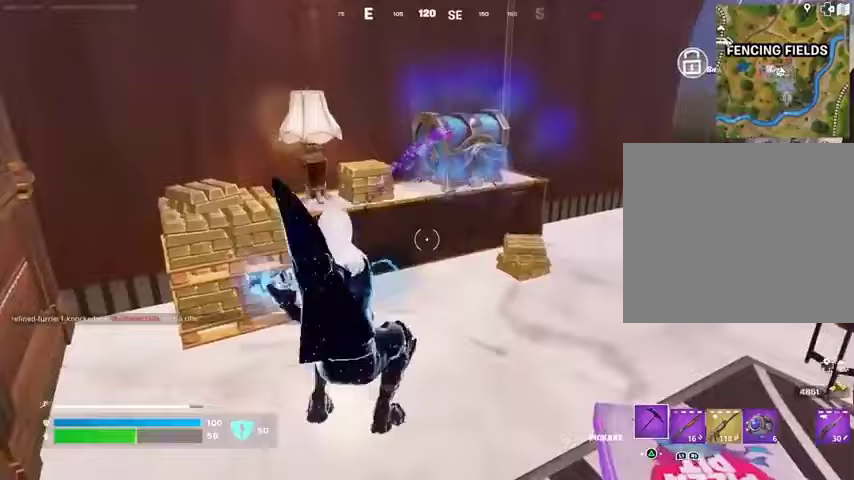
{"buttons": [], "left_stick": "down-right", "right_stick": "right", "events": [[300, "R2", "up"], [300, "left_stick", "down-left"], [300, "right_stick", "down-left"], [400, "left_stick", "down-right"], [433, "right_stick", "right"]]}
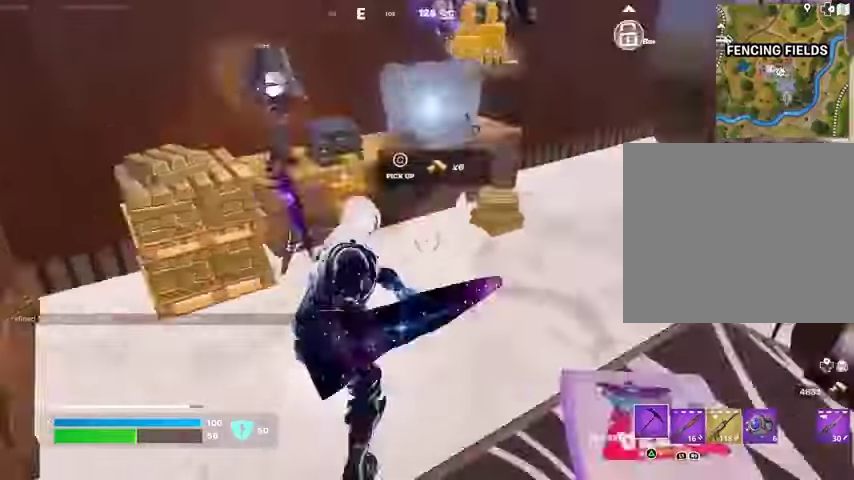
{"buttons": [], "left_stick": "up-left", "right_stick": "center"}
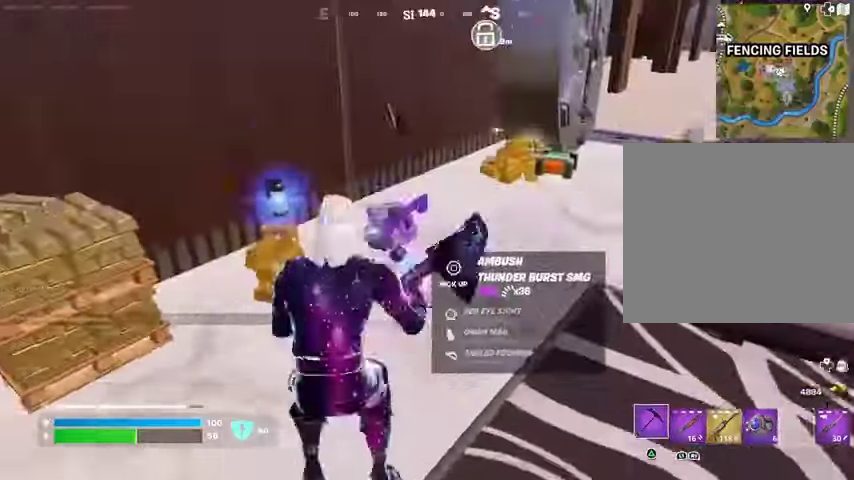
{"buttons": [], "left_stick": "up", "right_stick": "center", "events": [[233, "right_stick", "right"], [267, "left_stick", "up-right"], [333, "right_stick", "center"], [433, "L1", "down"], [433, "left_stick", "up"], [467, "L1", "up"]]}
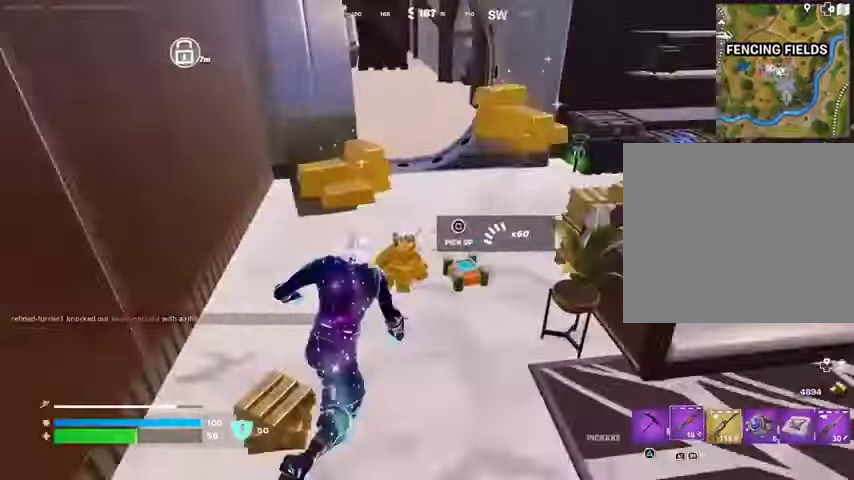
{"buttons": [], "left_stick": "up", "right_stick": "center", "events": [[133, "right_stick", "up-left"], [267, "right_stick", "center"]]}
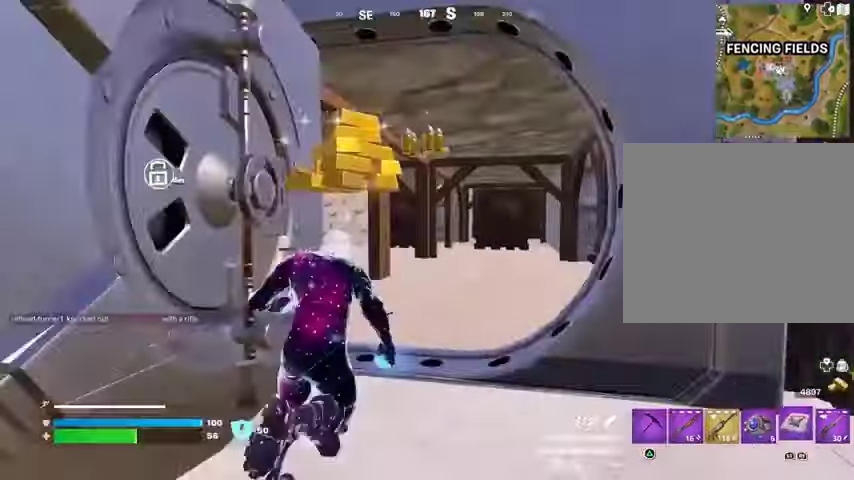
{"buttons": ["R2"], "left_stick": "up", "right_stick": "center", "events": [[100, "R3", "down"], [167, "R3", "up"], [167, "left_stick", "center"], [233, "R3", "down"], [300, "left_stick", "up"], [333, "R3", "up"], [400, "right_stick", "right"], [433, "R2", "down"], [500, "right_stick", "center"]]}
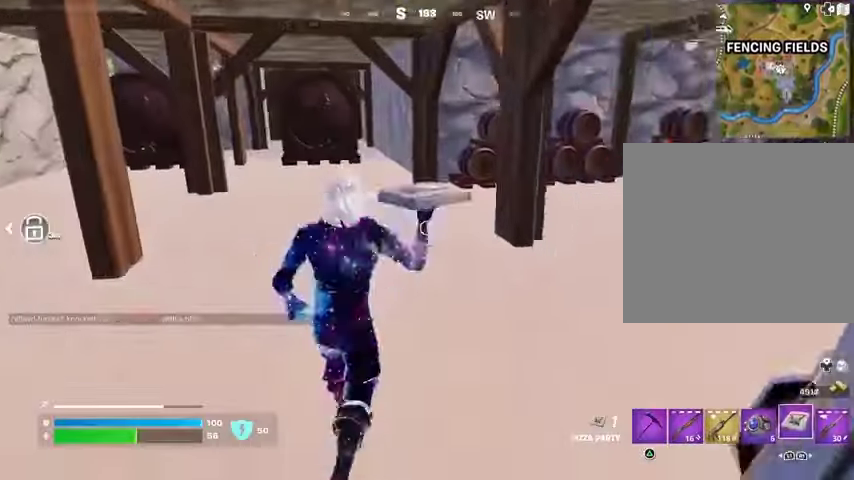
{"buttons": [], "left_stick": "up", "right_stick": "center", "events": [[33, "R2", "up"], [33, "left_stick", "up-left"], [67, "R1", "down"], [100, "R2", "down"], [167, "R1", "up"], [200, "R2", "up"], [233, "left_stick", "up"]]}
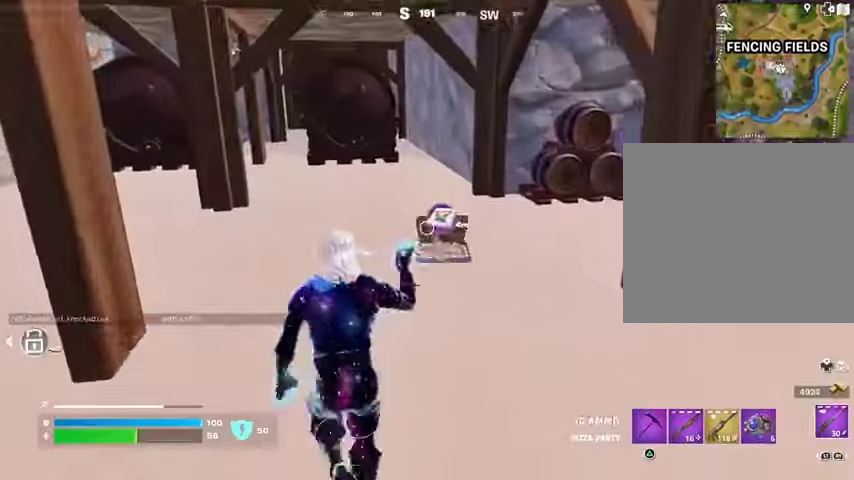
{"buttons": [], "left_stick": "up-left", "right_stick": "center", "events": [[133, "left_stick", "up-right"], [133, "right_stick", "down-left"], [233, "right_stick", "center"], [300, "left_stick", "up"], [400, "TRIANGLE", "down"], [400, "left_stick", "up-left"], [500, "TRIANGLE", "up"]]}
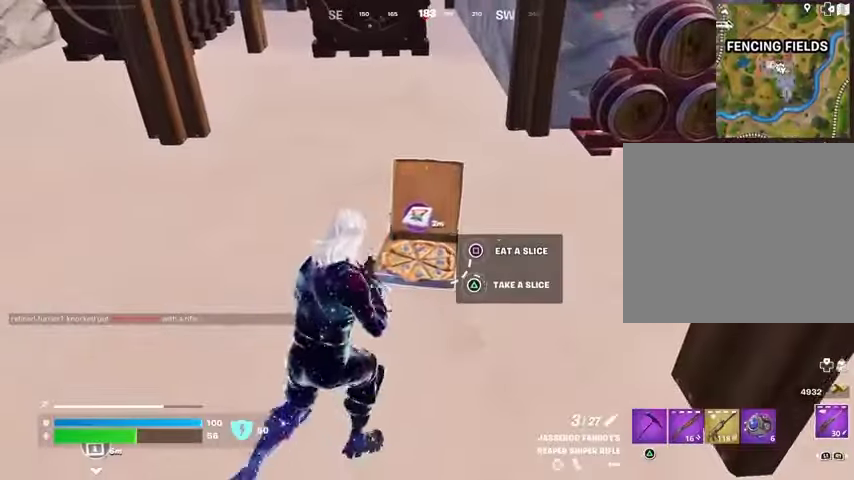
{"buttons": [], "left_stick": "up", "right_stick": "center", "events": [[33, "left_stick", "up"]]}
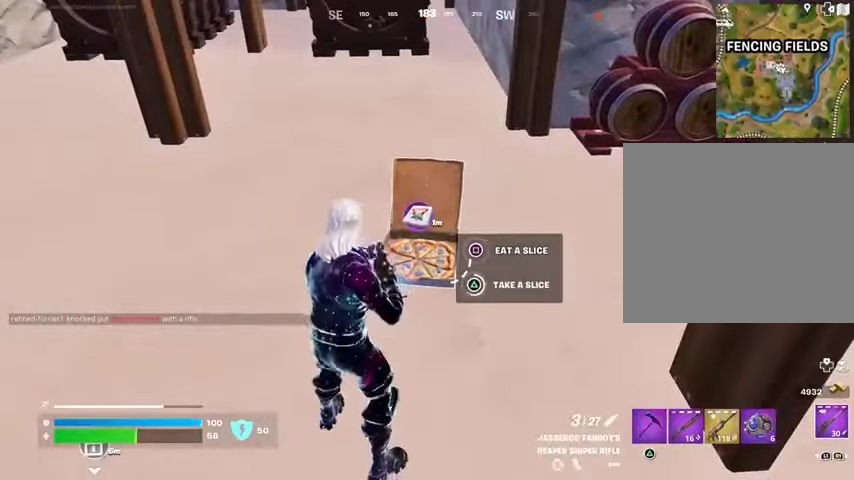
{"buttons": ["R3"], "left_stick": "up", "right_stick": "center", "events": [[467, "R3", "down"]]}
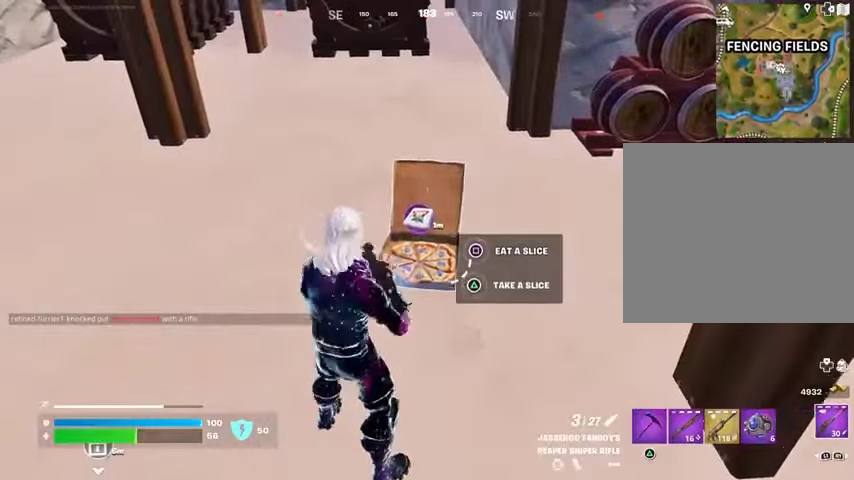
{"buttons": ["TRIANGLE"], "left_stick": "center", "right_stick": "center", "events": [[33, "R3", "up"], [267, "left_stick", "center"], [333, "TRIANGLE", "down"], [367, "TRIANGLE", "up"], [467, "TRIANGLE", "down"]]}
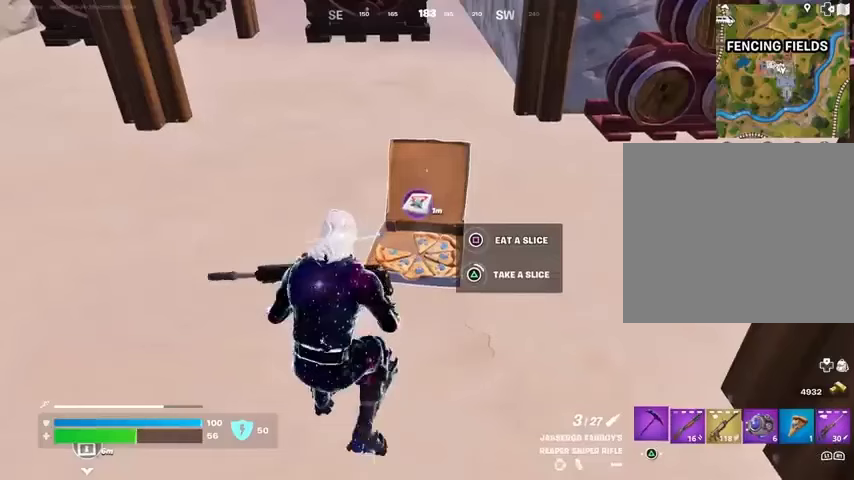
{"buttons": [], "left_stick": "center", "right_stick": "center", "events": [[33, "TRIANGLE", "up"], [400, "TRIANGLE", "down"], [500, "TRIANGLE", "up"]]}
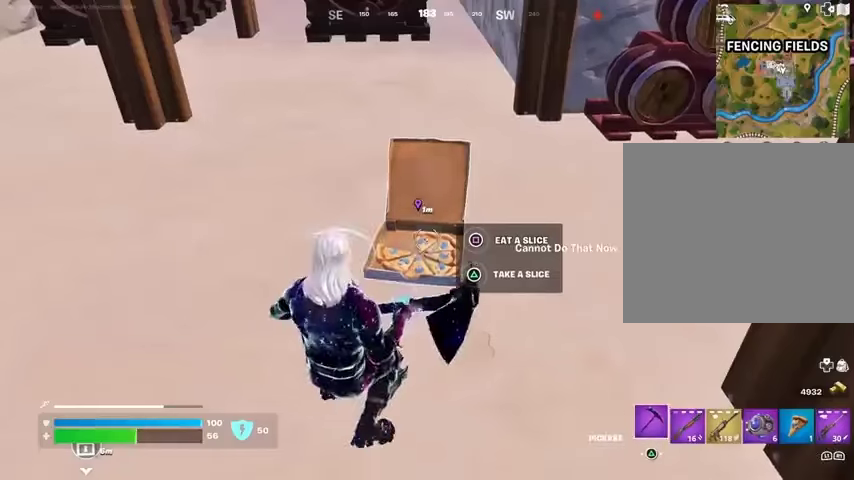
{"buttons": [], "left_stick": "center", "right_stick": "center", "events": [[200, "TRIANGLE", "down"], [300, "TRIANGLE", "up"]]}